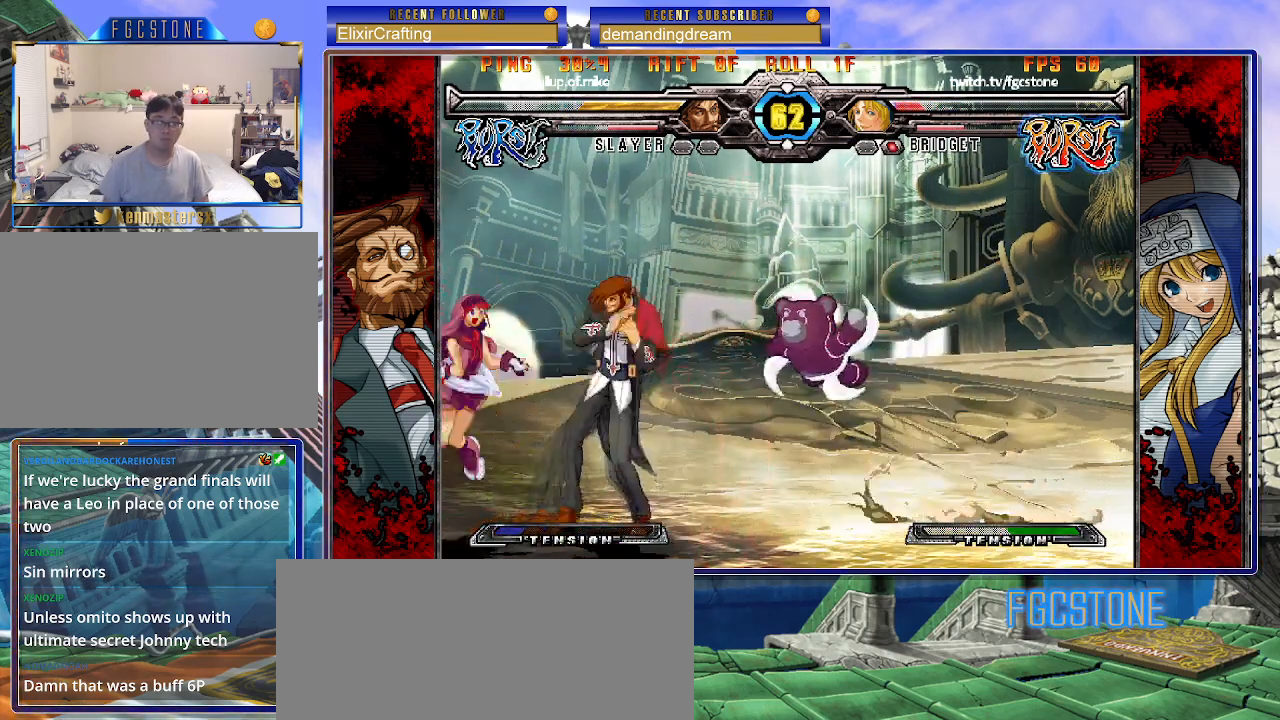
Gameplay with a controller (arcade stick); each line is a JSON object with the inputs held at the frame after it. "events" lists button and stick changes between this image and that frame as [ms after this image, input, new state], when the widget could be followed in between. Not read: L3 R3.
{"buttons": ["K", "S"], "left_stick": "right", "events": [[50, "S", "down"], [83, "K", "up"], [133, "K", "down"], [167, "S", "up"], [217, "S", "down"], [233, "K", "up"], [283, "K", "down"], [317, "S", "up"], [367, "S", "down"], [400, "K", "up"], [433, "K", "down"], [467, "S", "up"], [500, "S", "down"]]}
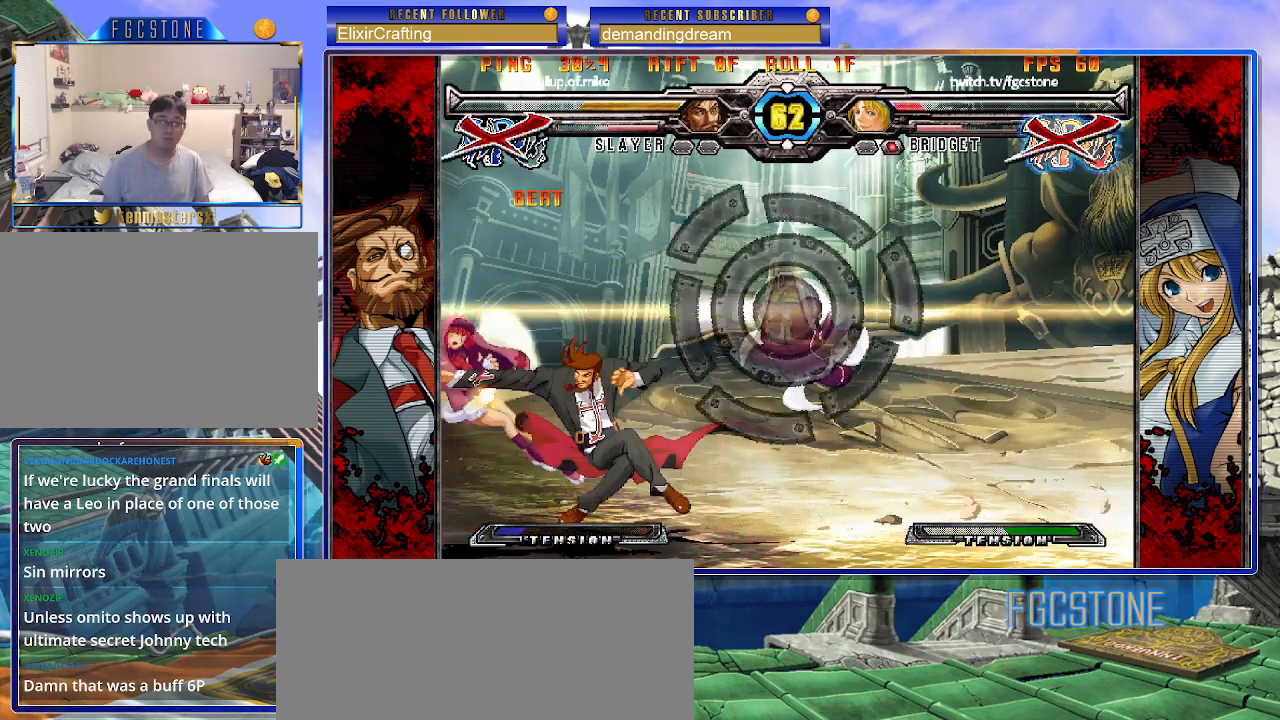
{"buttons": [], "left_stick": "center", "events": [[50, "K", "up"], [67, "K", "down"], [117, "S", "up"], [167, "S", "down"], [200, "K", "up"], [300, "S", "up"], [333, "left_stick", "center"]]}
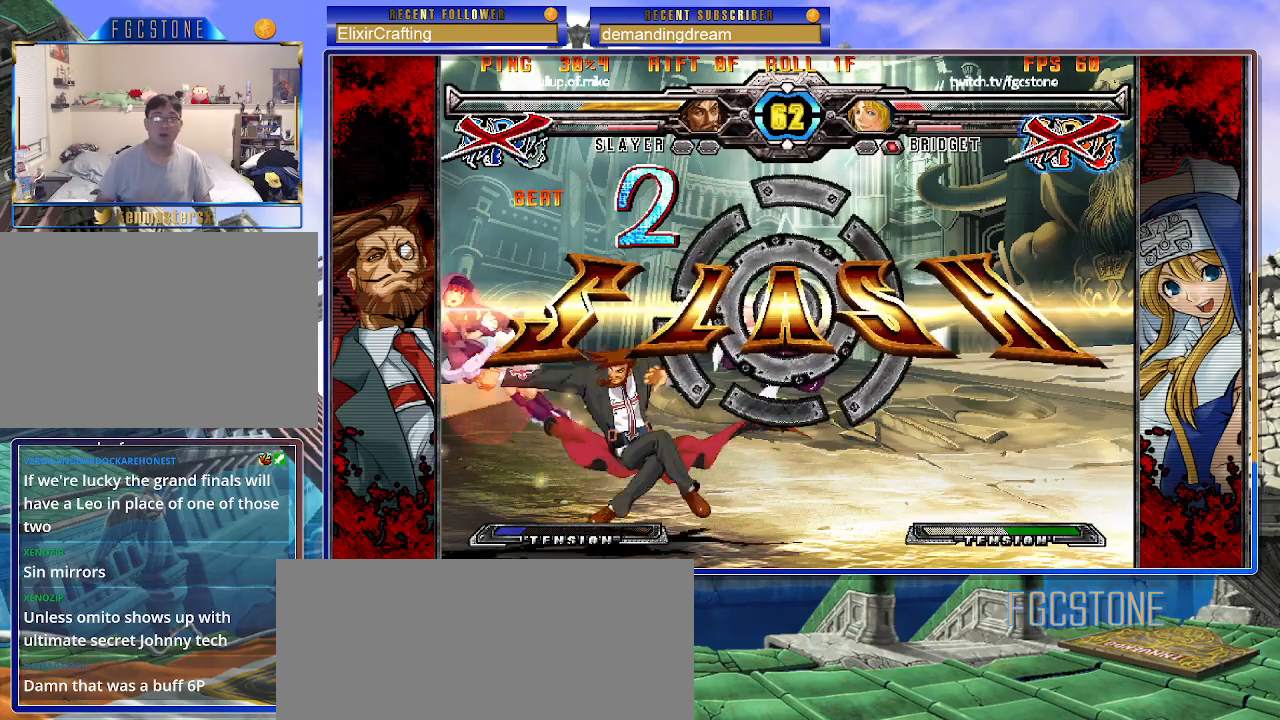
{"buttons": [], "left_stick": "center", "events": []}
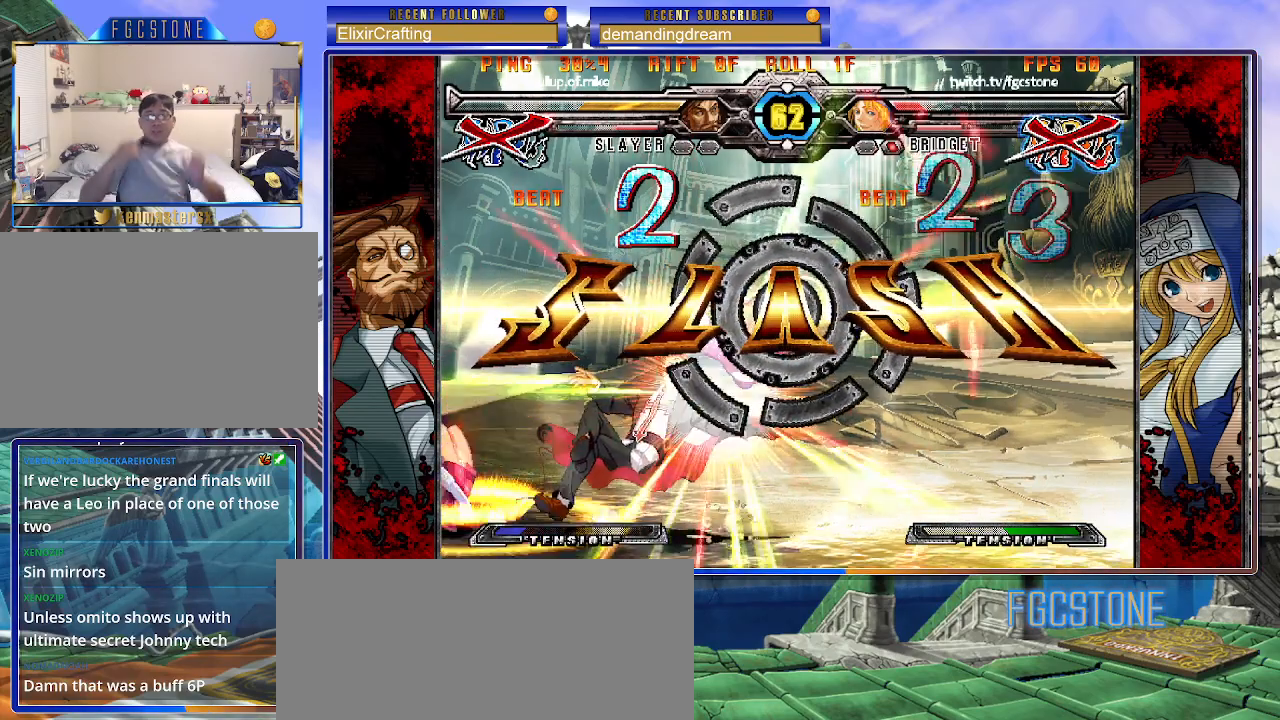
{"buttons": [], "left_stick": "center", "events": []}
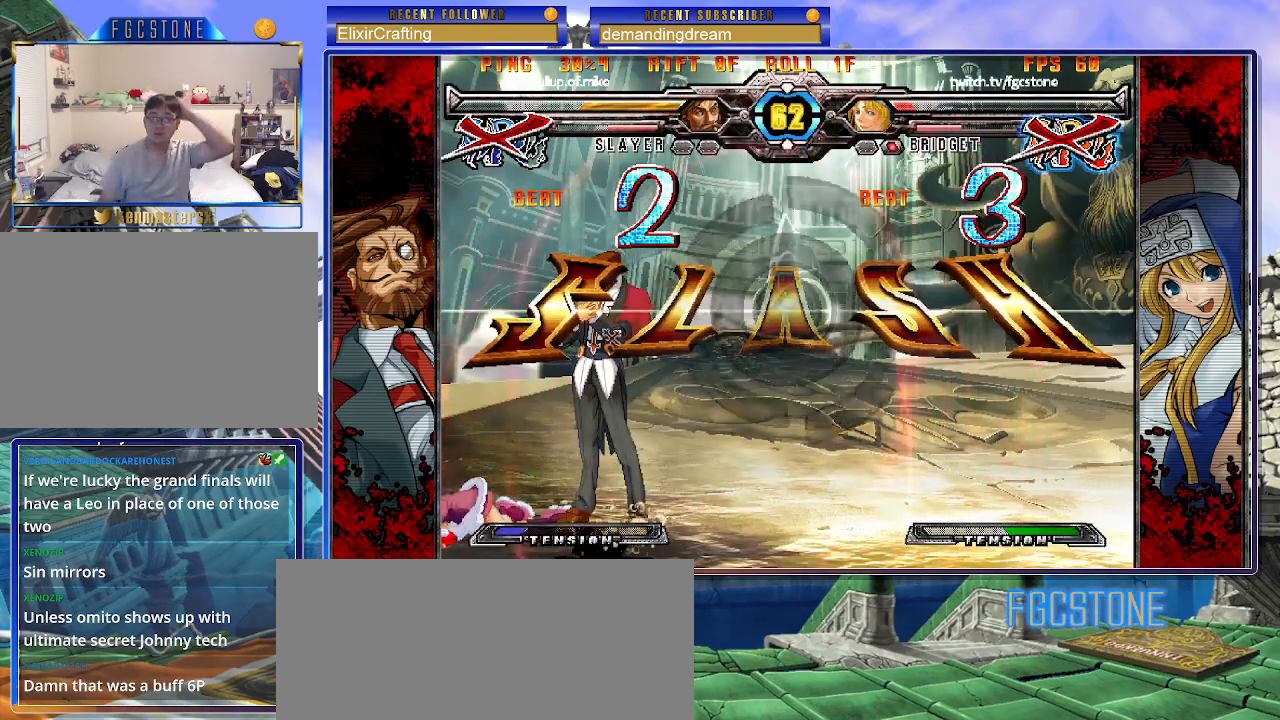
{"buttons": [], "left_stick": "center", "events": []}
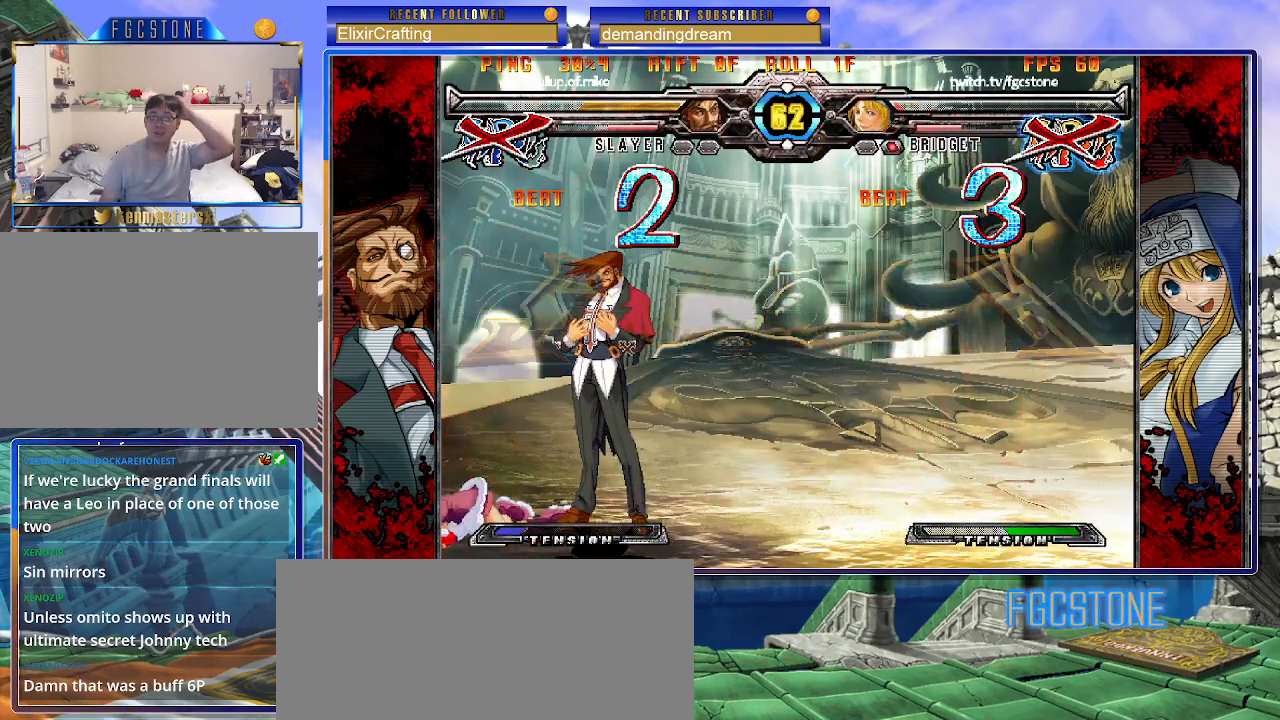
{"buttons": [], "left_stick": "center", "events": []}
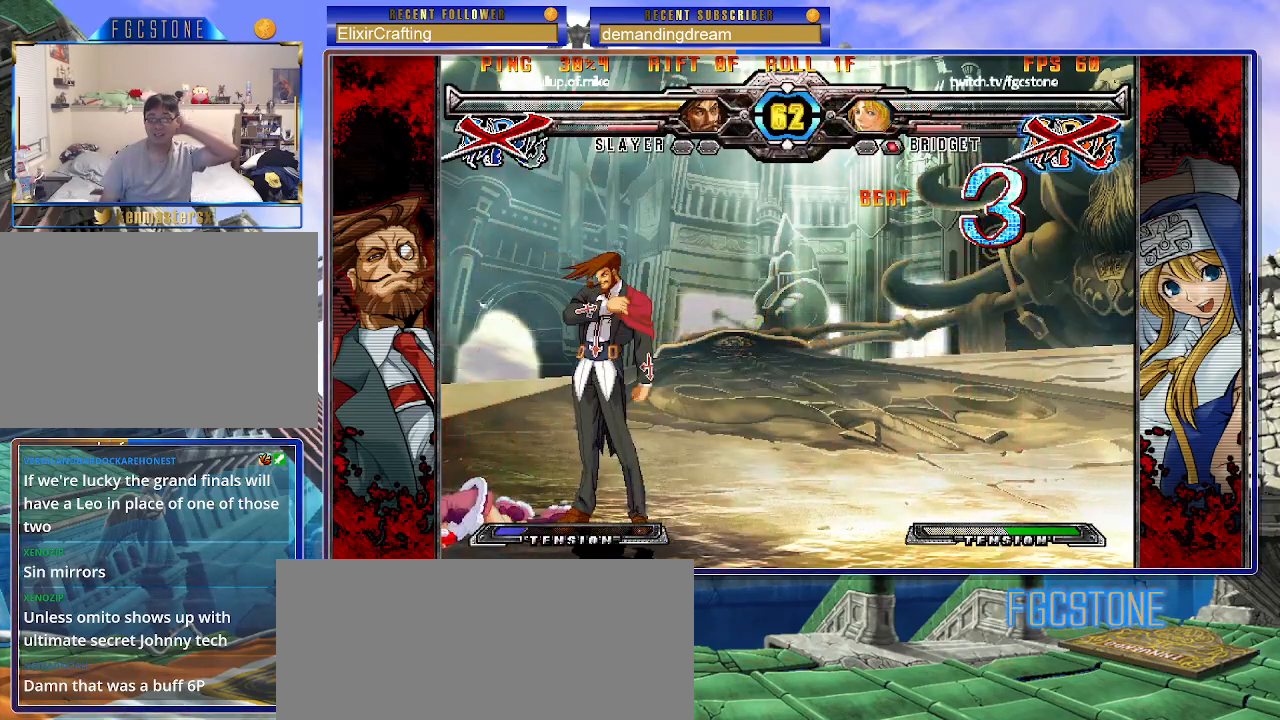
{"buttons": [], "left_stick": "center", "events": []}
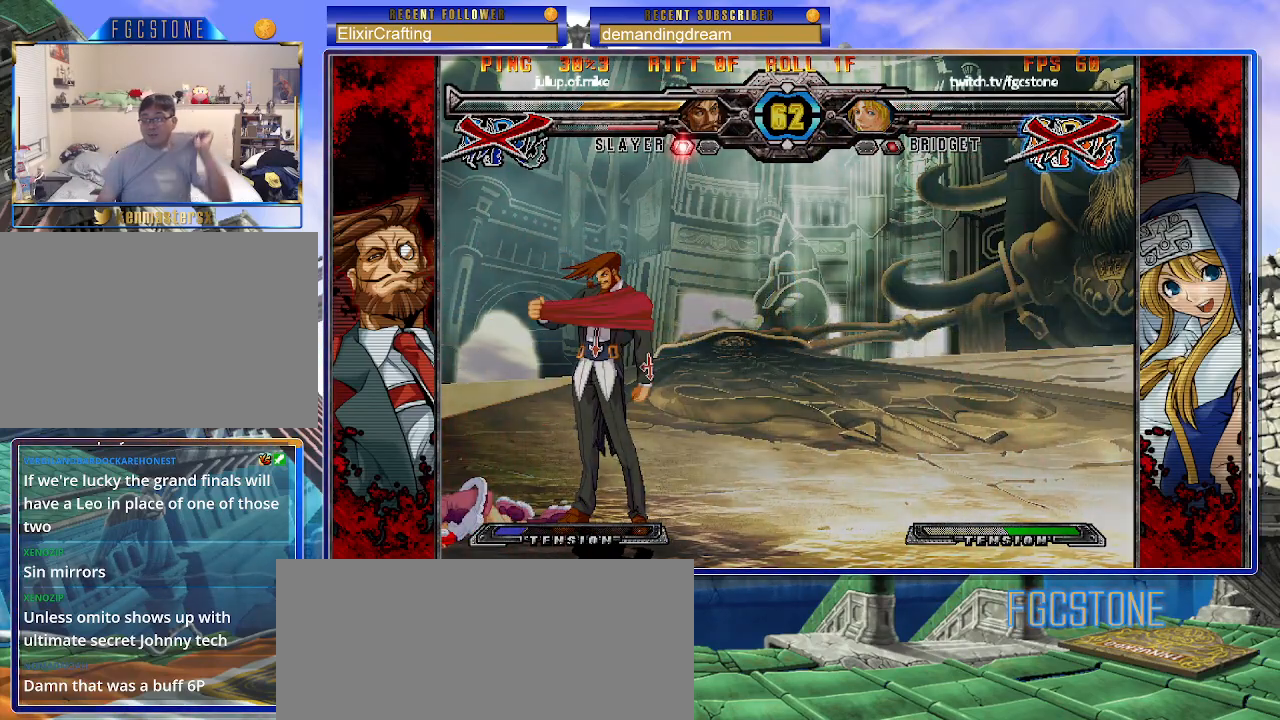
{"buttons": [], "left_stick": "center", "events": []}
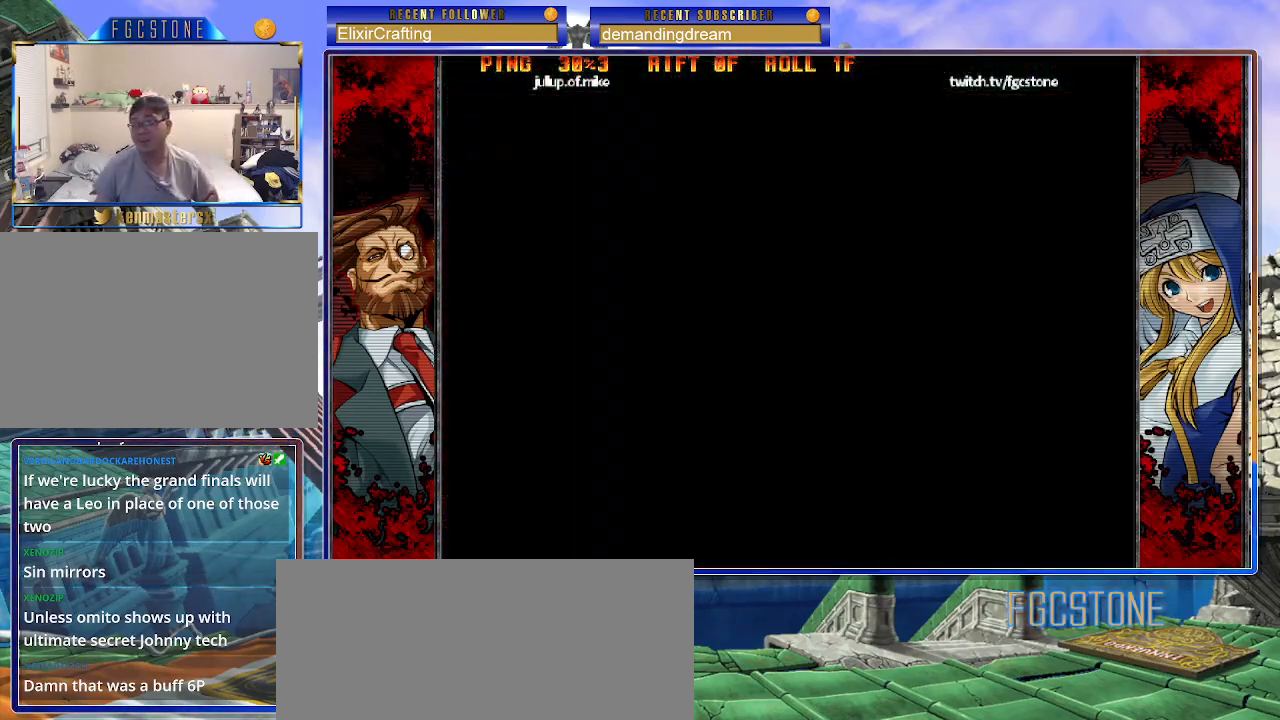
{"buttons": ["HS", "K", "S"], "left_stick": "center", "events": [[200, "K", "down"], [250, "K", "up"], [400, "HS", "down"], [400, "S", "down"], [483, "K", "down"]]}
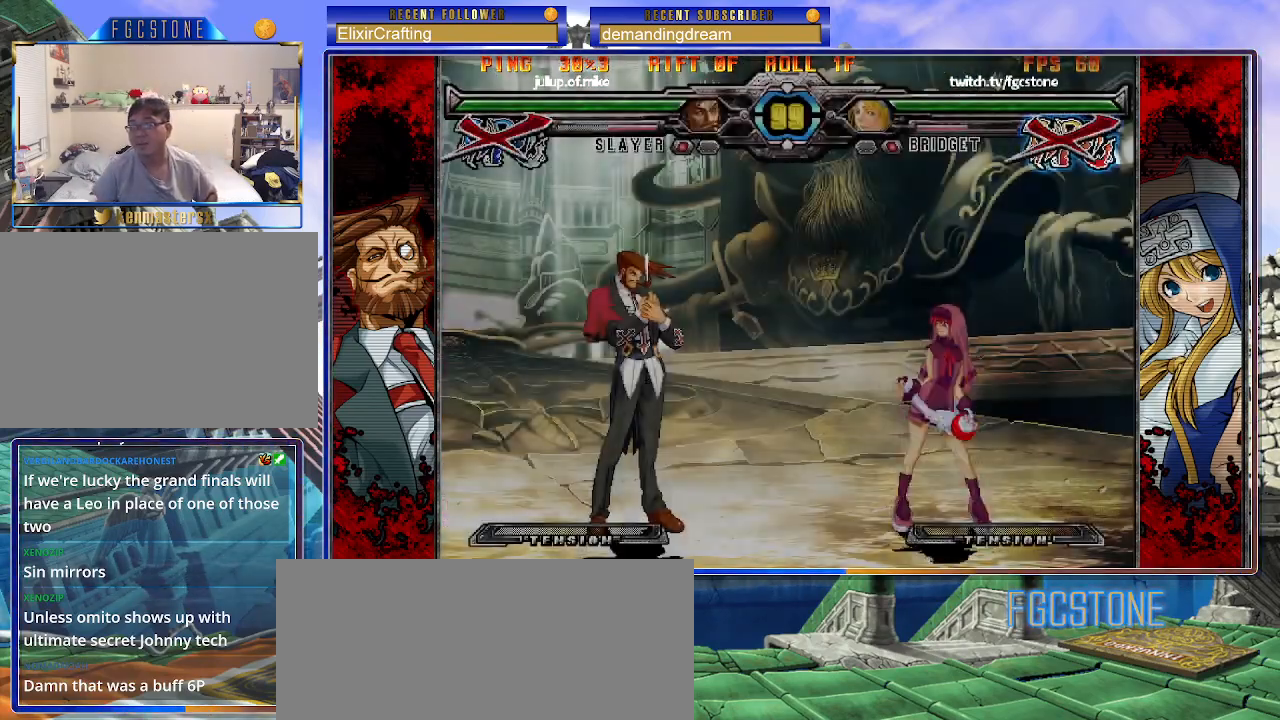
{"buttons": [], "left_stick": "center", "events": [[67, "K", "up"], [100, "S", "up"], [167, "HS", "up"]]}
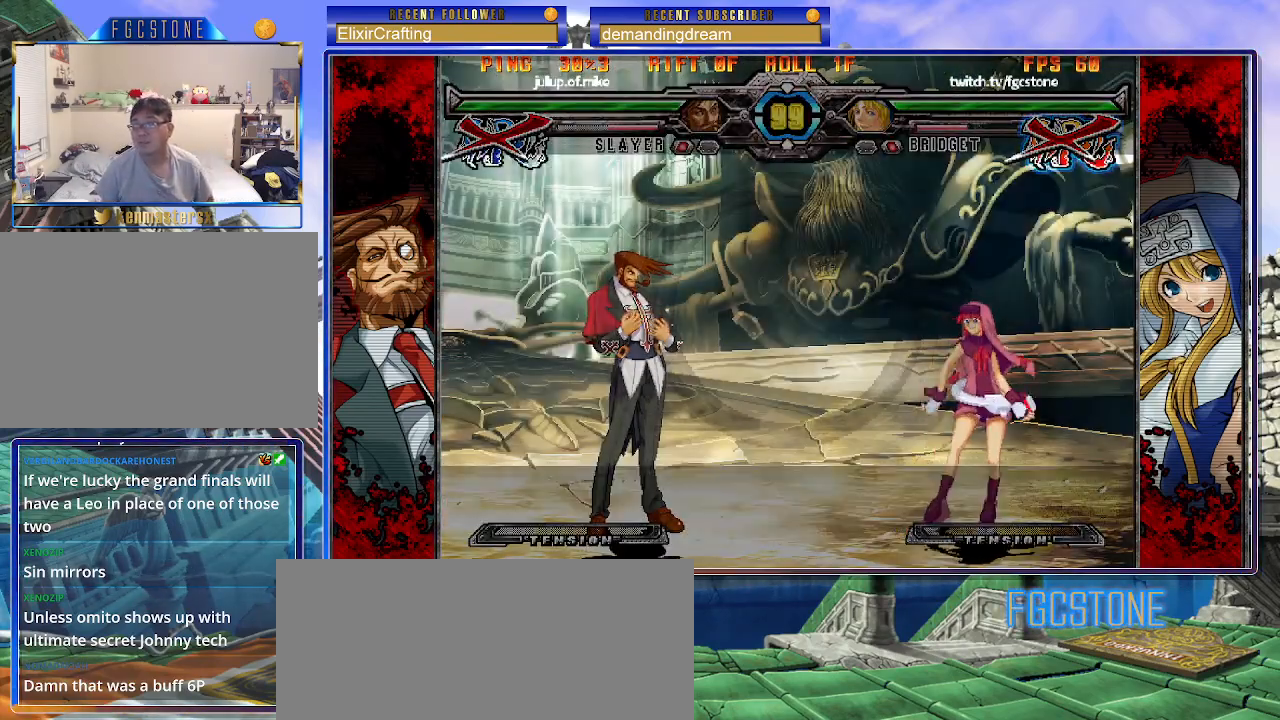
{"buttons": [], "left_stick": "left", "events": [[350, "left_stick", "left"]]}
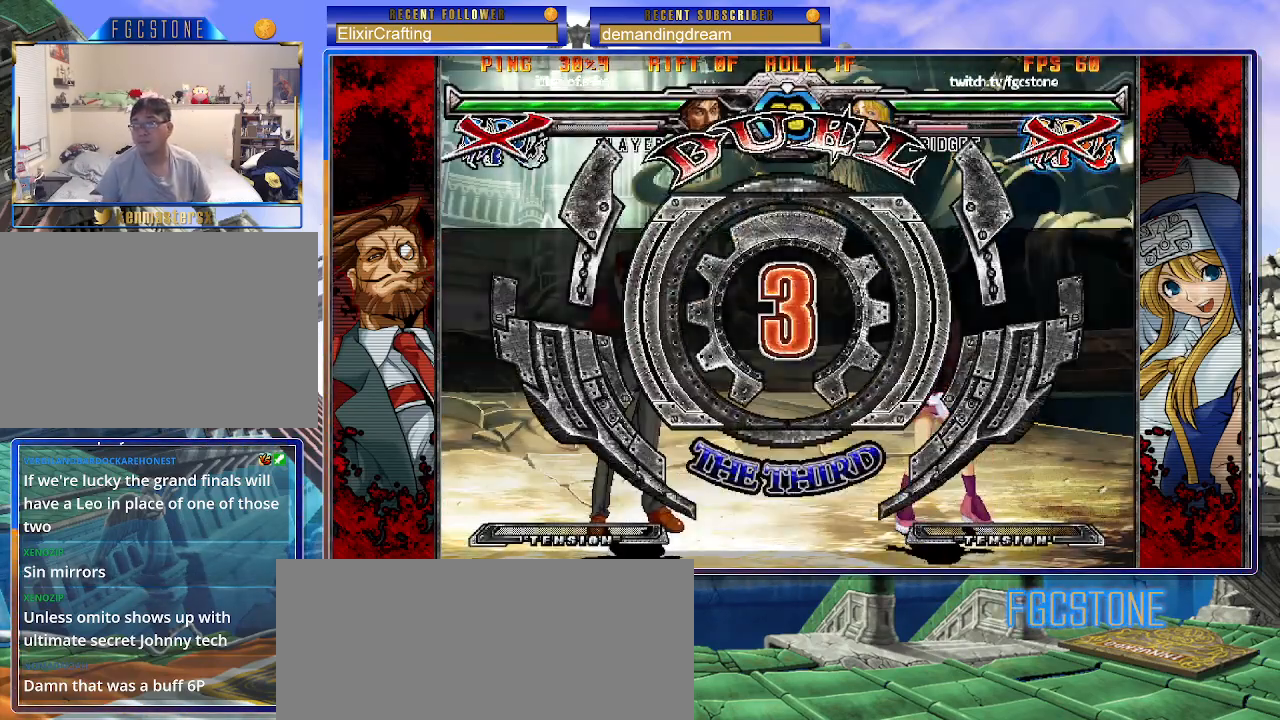
{"buttons": [], "left_stick": "center", "events": [[400, "left_stick", "center"]]}
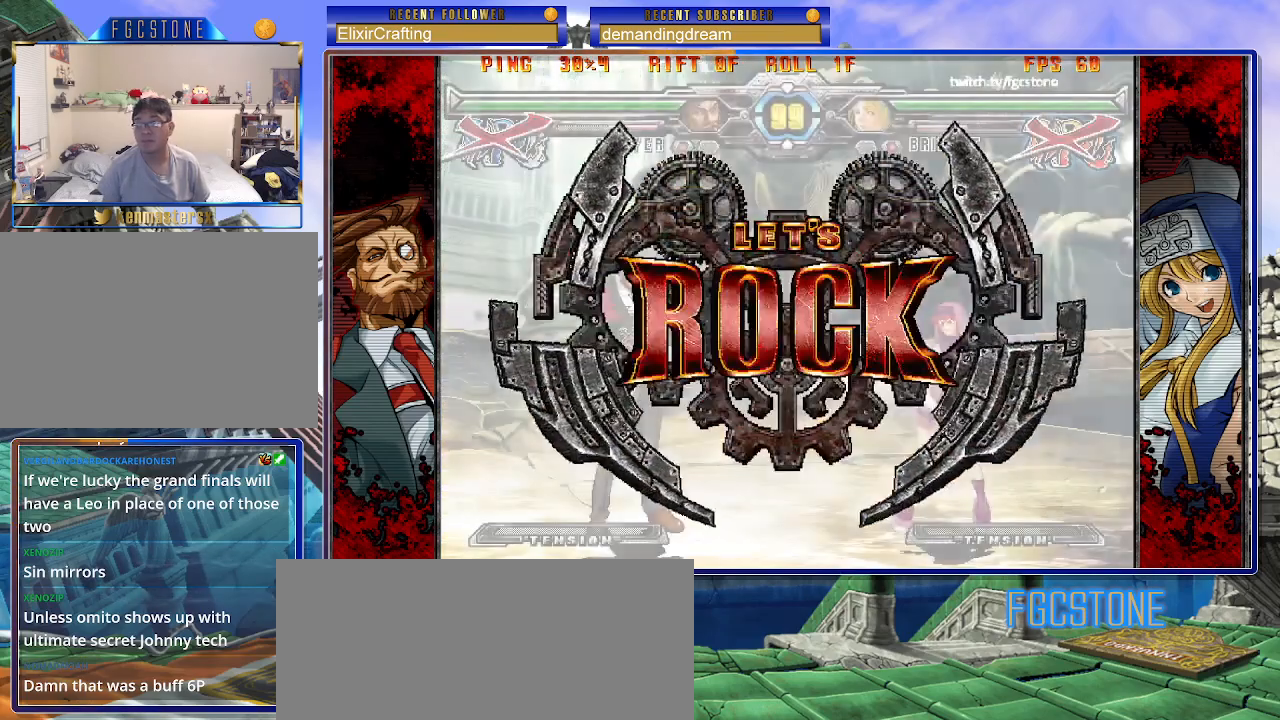
{"buttons": [], "left_stick": "right", "events": [[500, "left_stick", "right"]]}
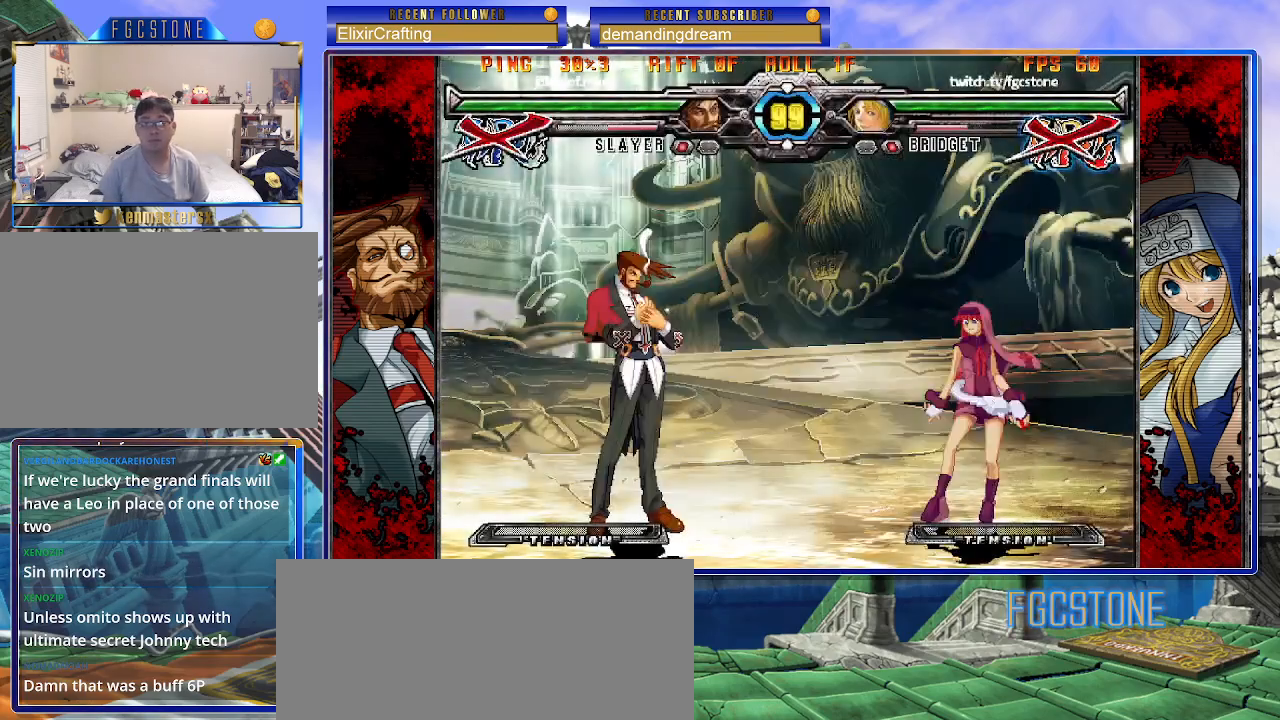
{"buttons": [], "left_stick": "left", "events": [[50, "left_stick", "center"], [133, "left_stick", "right"], [283, "left_stick", "center"], [333, "left_stick", "left"], [383, "left_stick", "center"], [450, "left_stick", "left"]]}
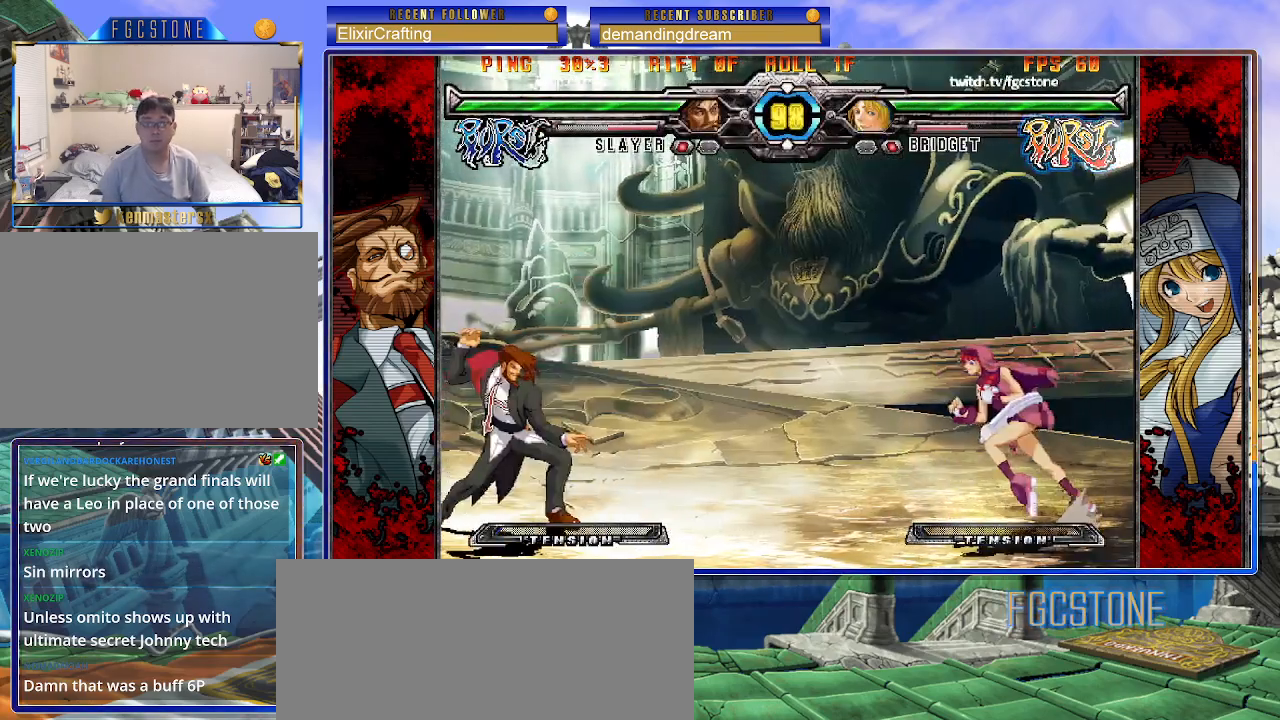
{"buttons": [], "left_stick": "center", "events": [[67, "left_stick", "down-left"], [100, "P", "down"], [233, "P", "up"], [483, "left_stick", "center"]]}
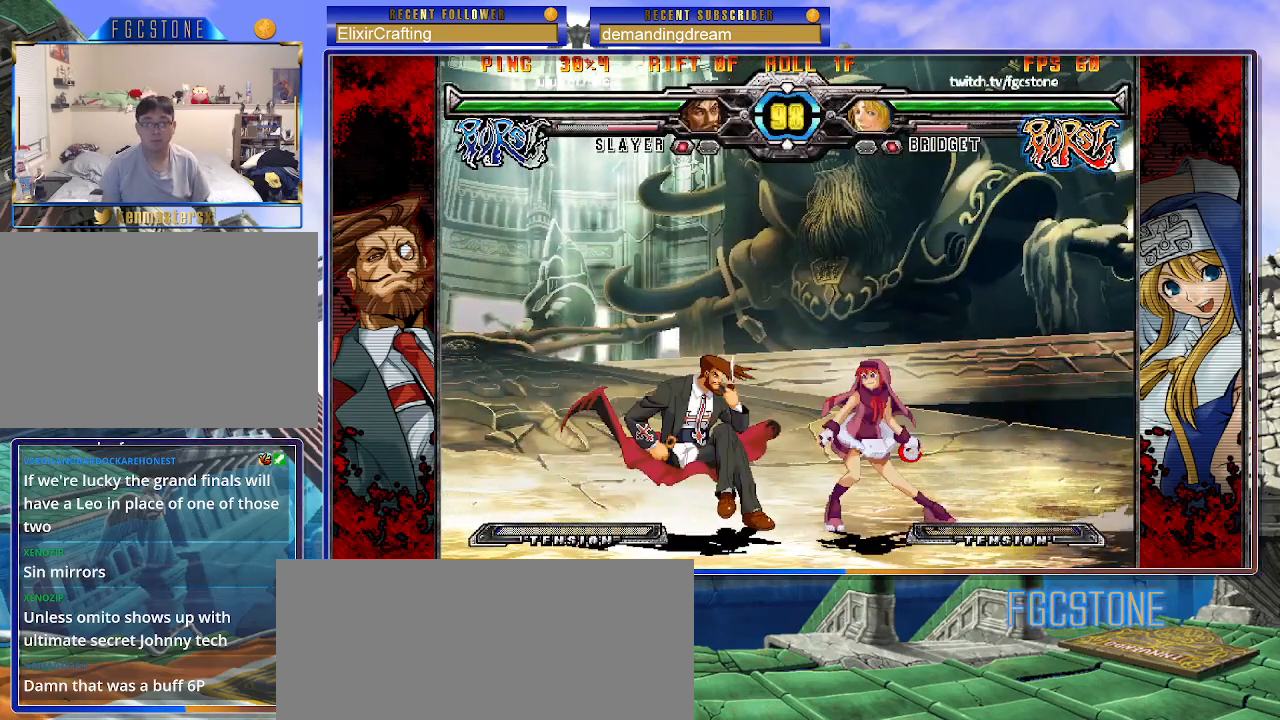
{"buttons": [], "left_stick": "down-right", "events": [[83, "left_stick", "down-right"], [233, "D", "down"], [267, "D", "up"], [300, "D", "down"], [317, "D", "up"], [333, "D", "down"], [367, "D", "up"]]}
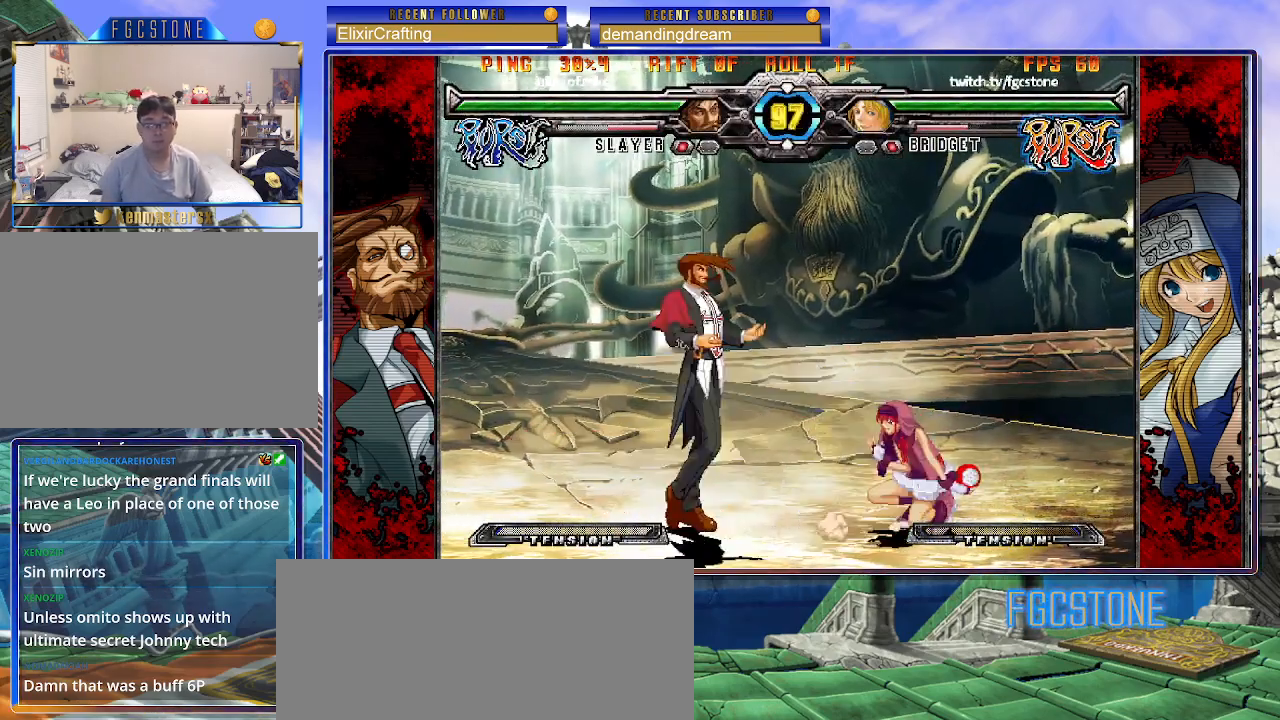
{"buttons": [], "left_stick": "down-right", "events": [[67, "D", "down"], [217, "D", "up"]]}
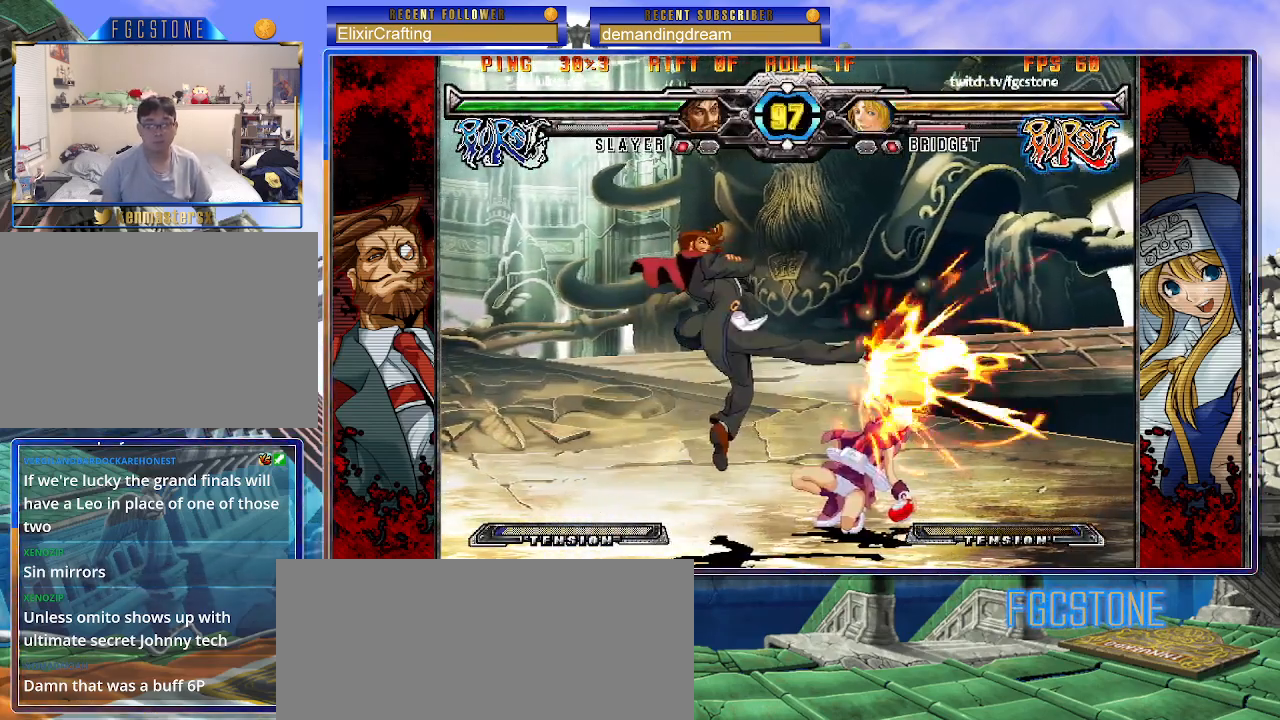
{"buttons": [], "left_stick": "down-right", "events": []}
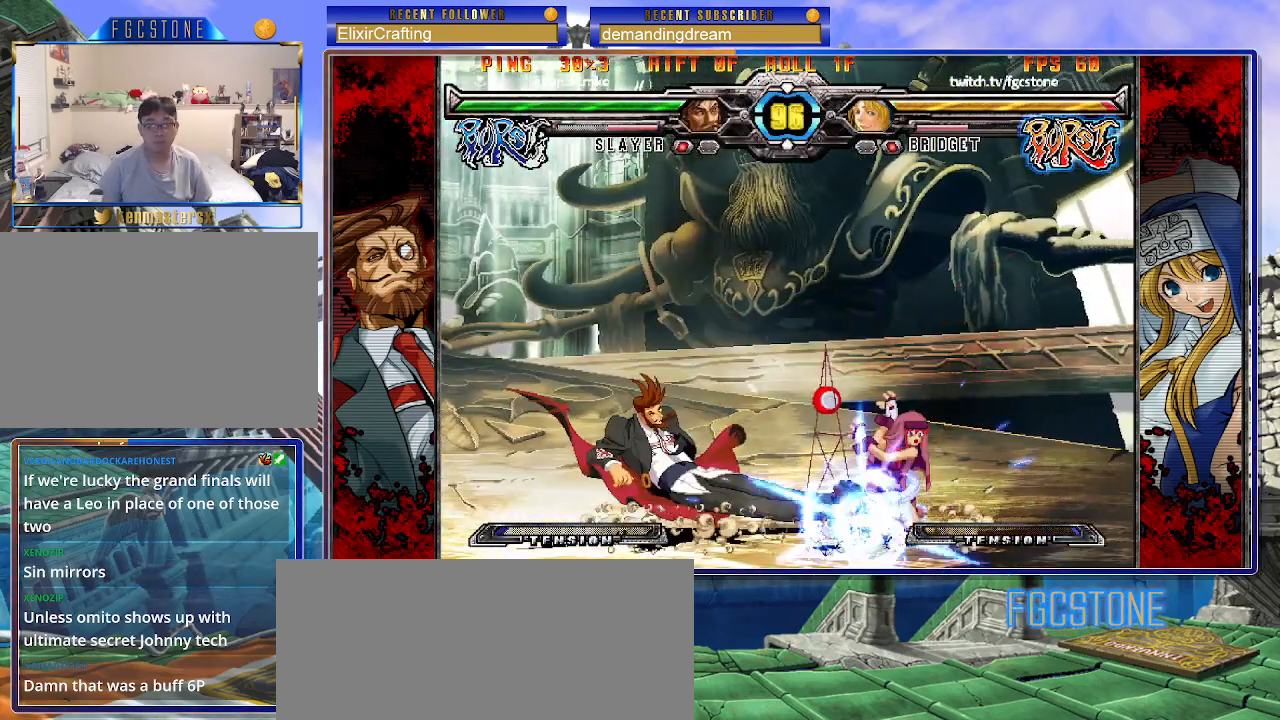
{"buttons": [], "left_stick": "down-right", "events": []}
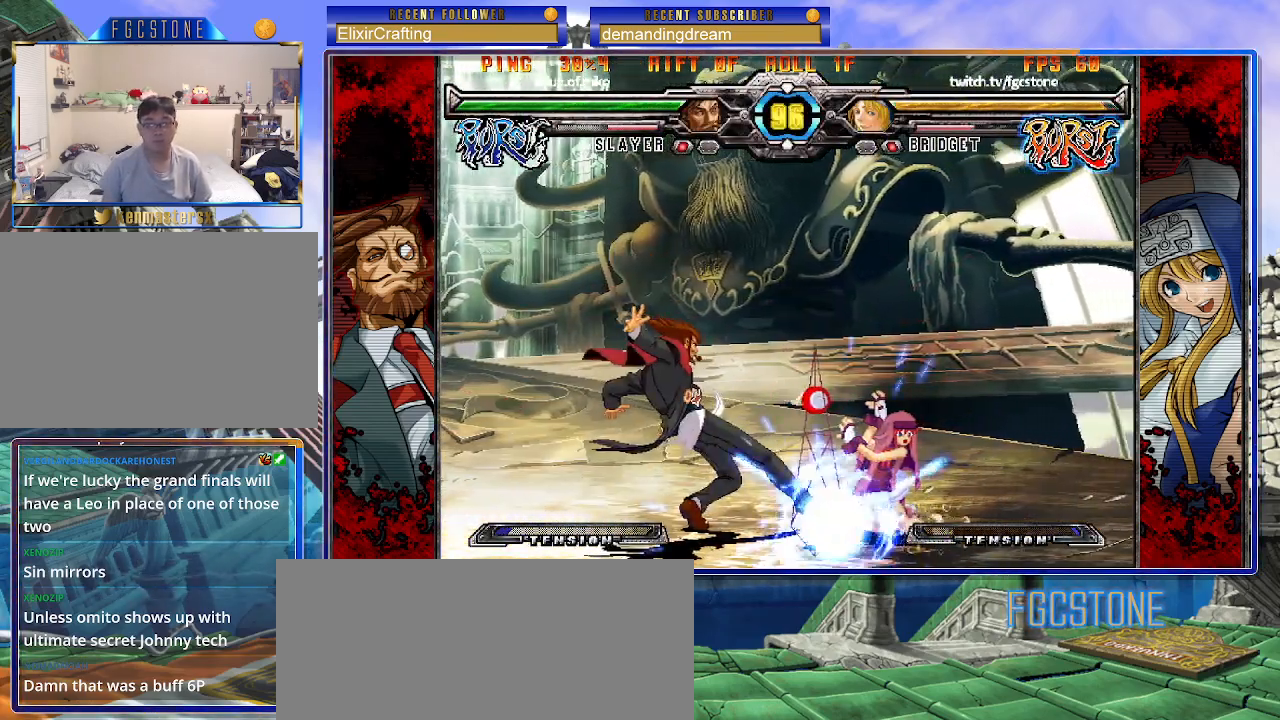
{"buttons": ["P"], "left_stick": "down-left", "events": [[233, "left_stick", "down-left"], [300, "P", "down"], [367, "P", "up"], [433, "P", "down"]]}
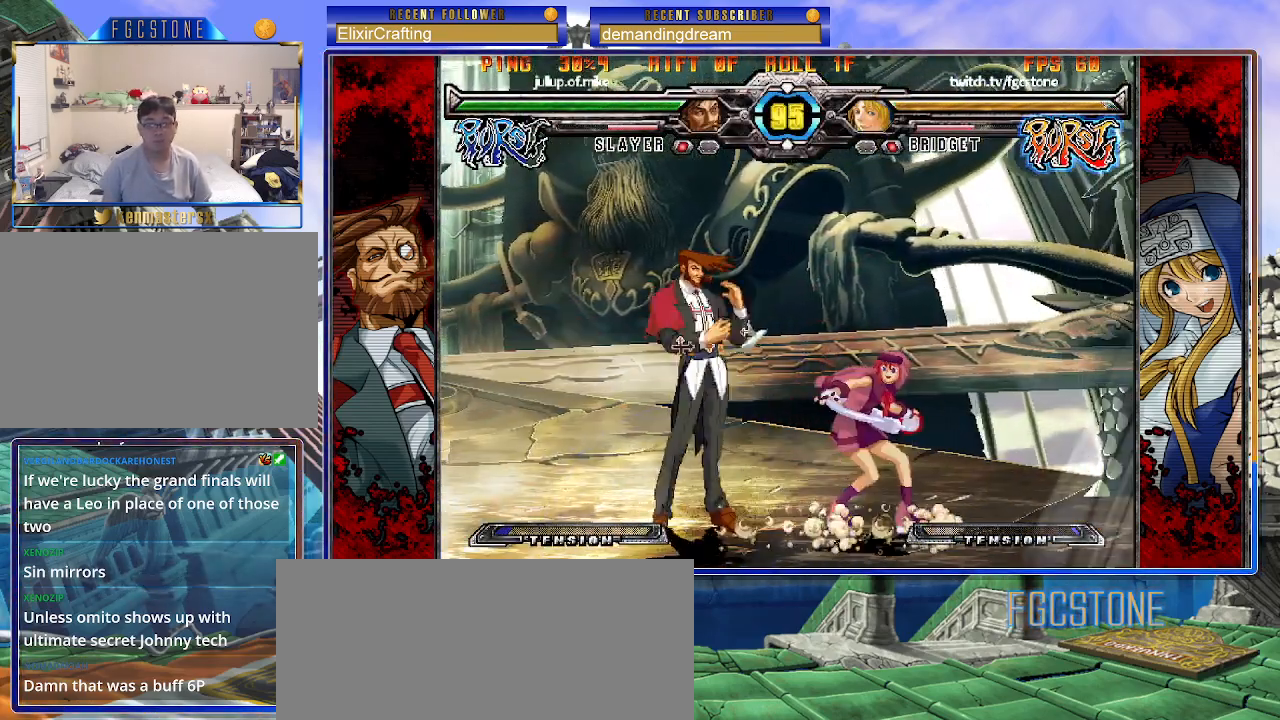
{"buttons": [], "left_stick": "down-right", "events": [[17, "P", "up"], [233, "left_stick", "center"], [400, "left_stick", "down-right"]]}
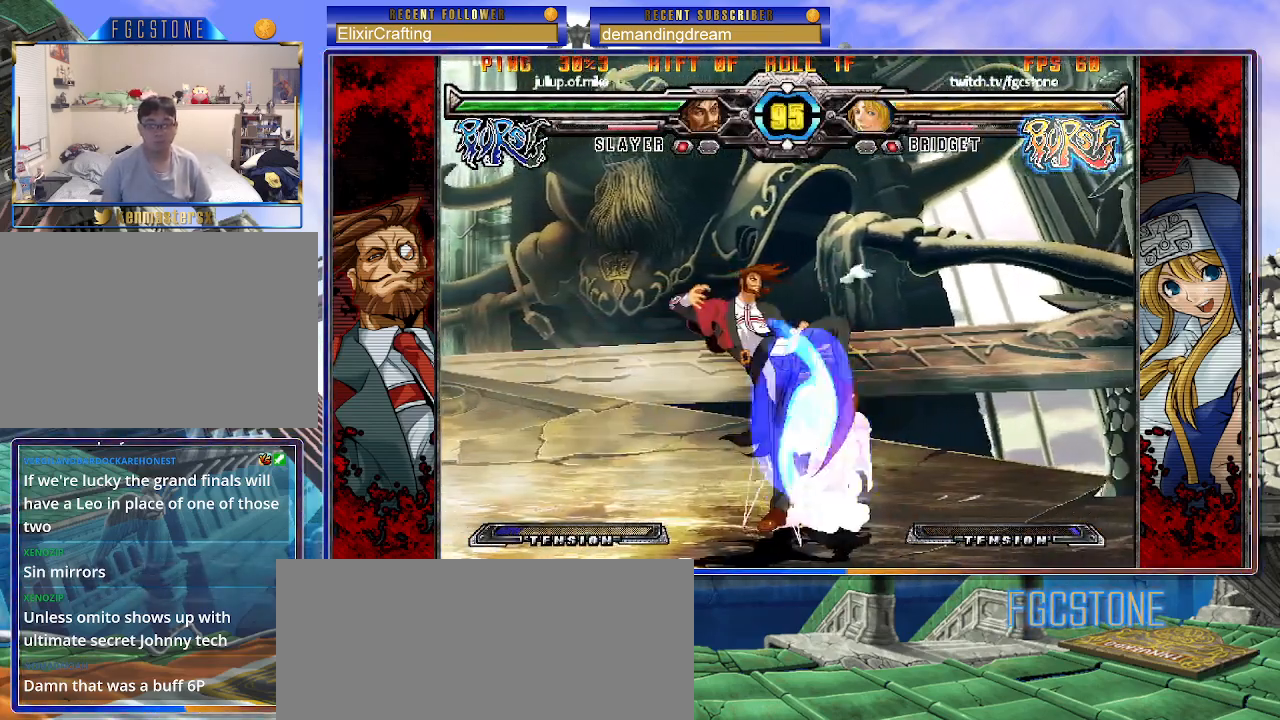
{"buttons": [], "left_stick": "down-right", "events": []}
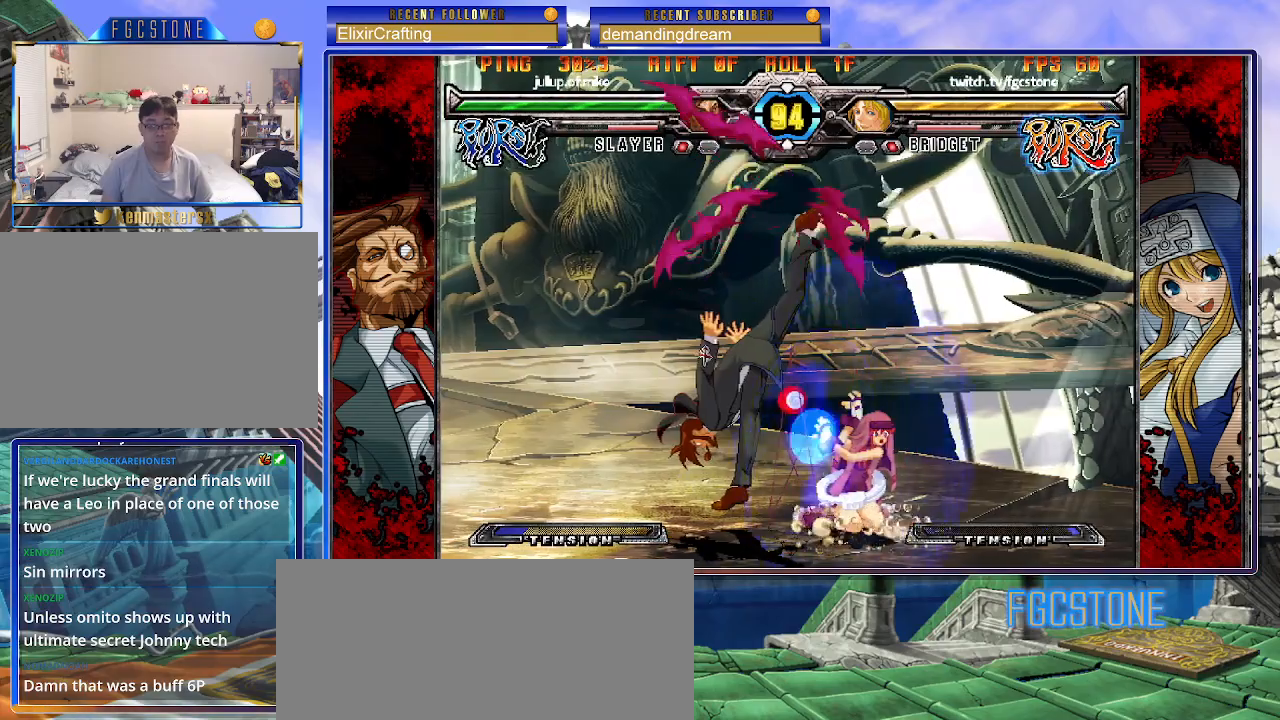
{"buttons": ["D"], "left_stick": "down-right", "events": [[267, "P", "down"], [333, "P", "up"], [467, "D", "down"]]}
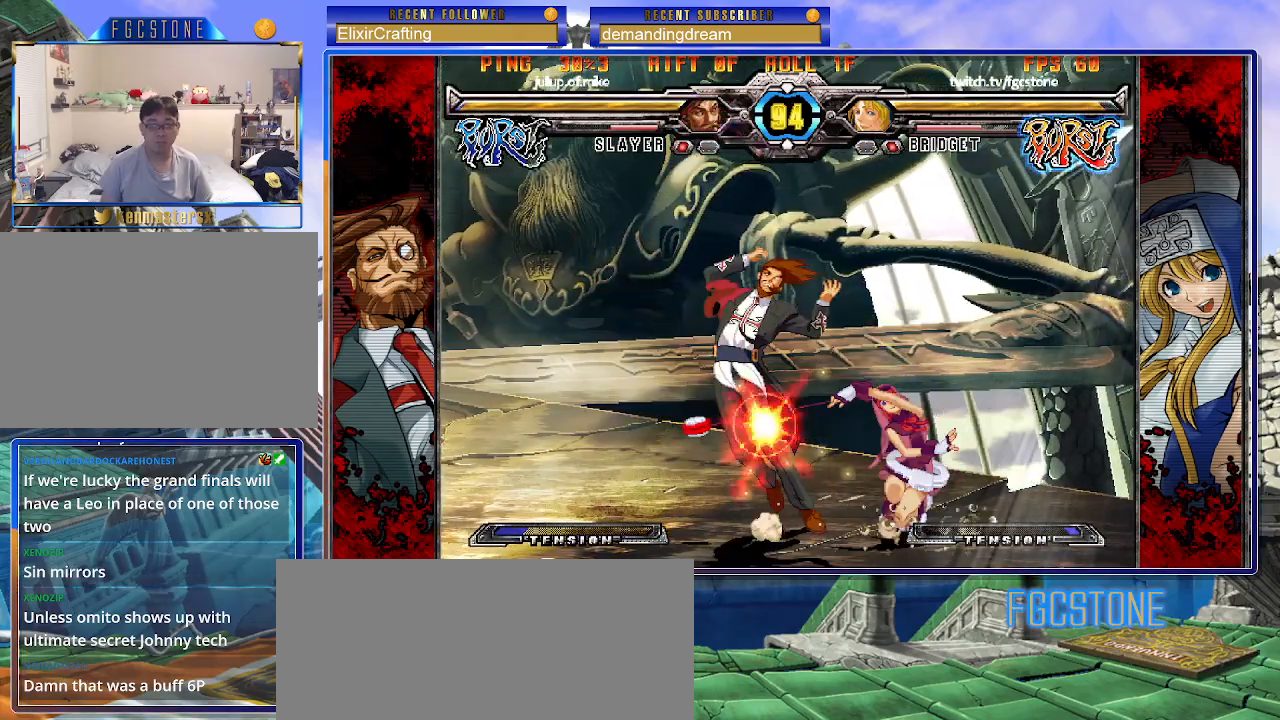
{"buttons": [], "left_stick": "center", "events": [[50, "D", "up"], [500, "left_stick", "center"]]}
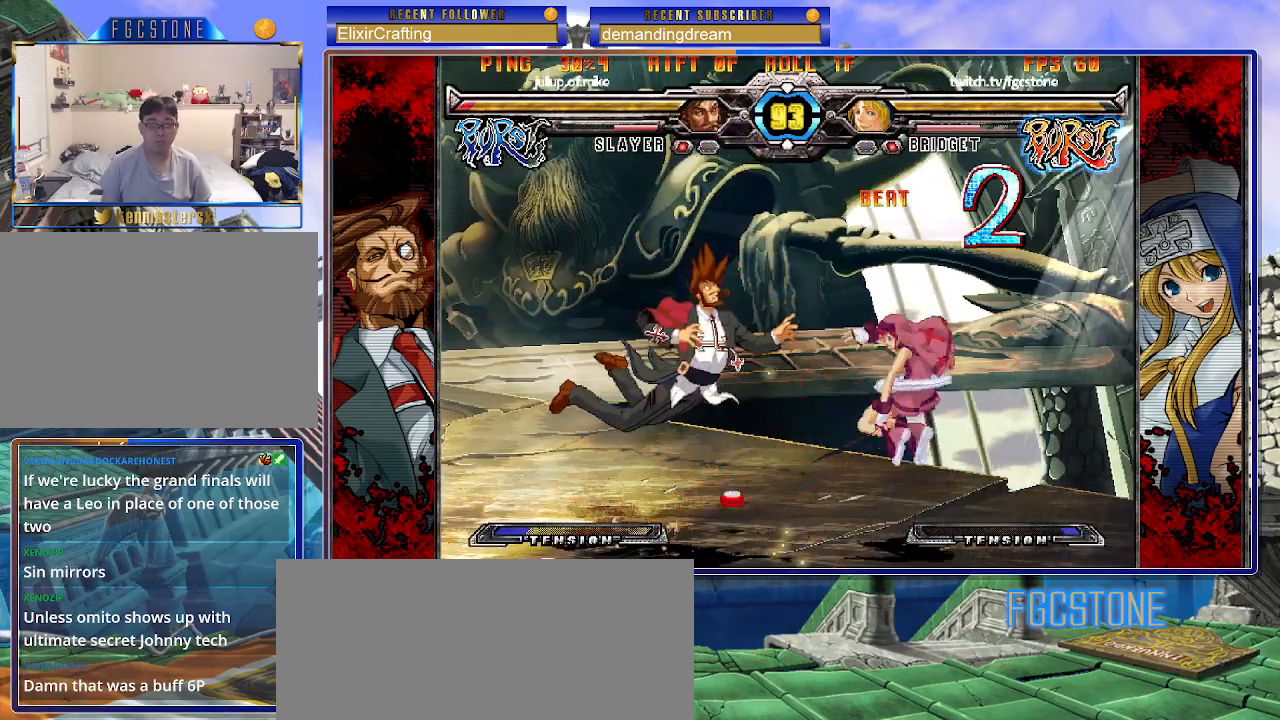
{"buttons": [], "left_stick": "center", "events": [[133, "left_stick", "left"], [300, "HS", "down"], [367, "HS", "up"], [400, "left_stick", "center"]]}
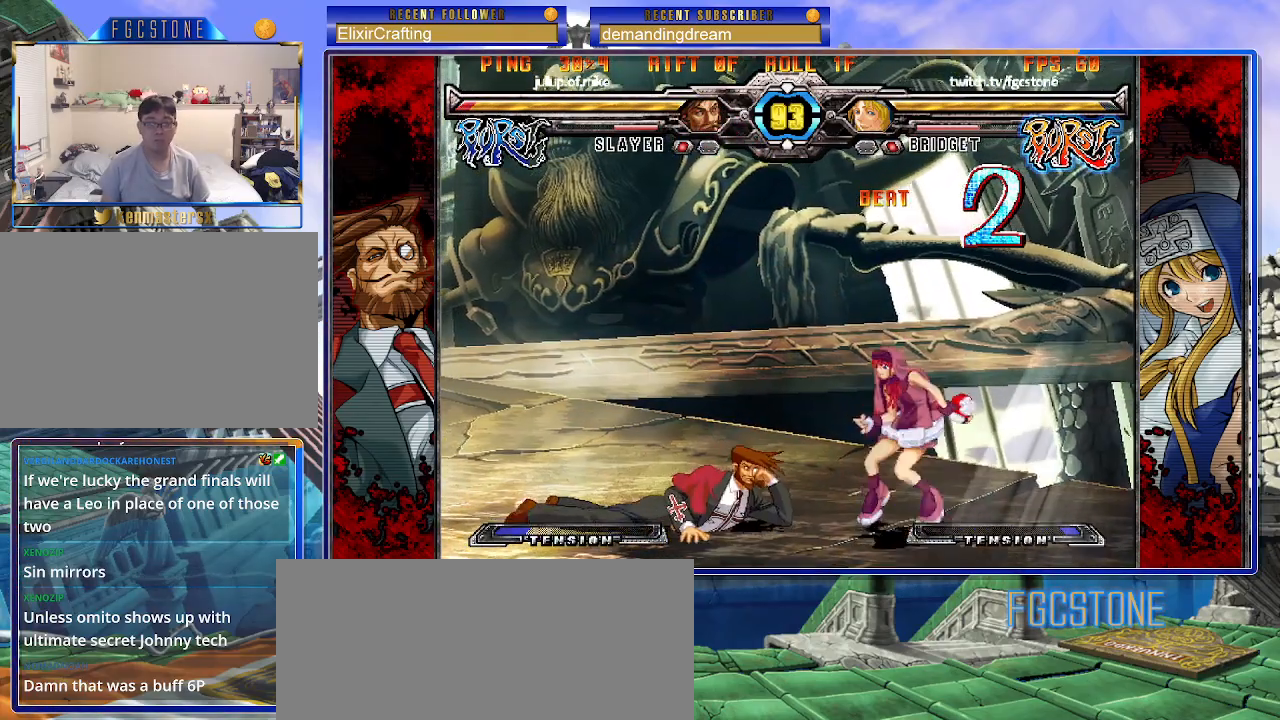
{"buttons": ["K"], "left_stick": "down-right", "events": [[150, "left_stick", "left"], [200, "left_stick", "center"], [283, "left_stick", "left"], [433, "left_stick", "down-right"], [467, "K", "down"]]}
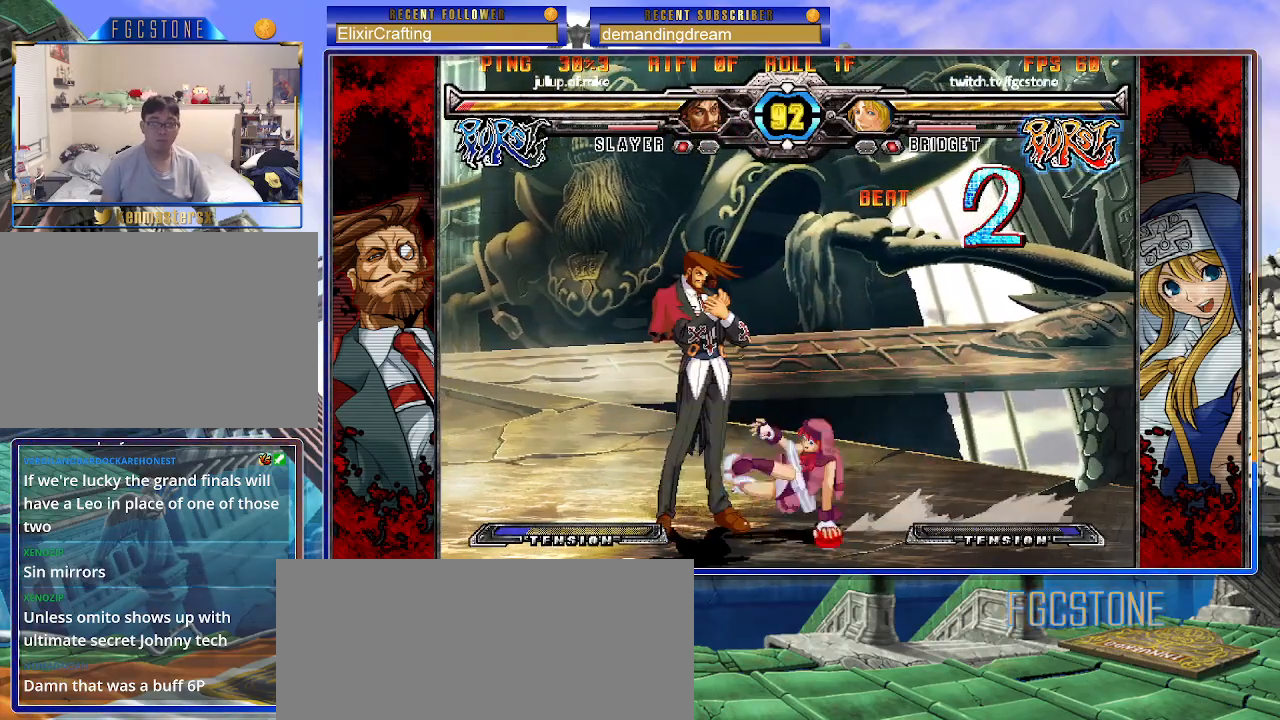
{"buttons": ["S"], "left_stick": "down-right", "events": [[83, "K", "up"], [100, "left_stick", "center"], [183, "S", "down"], [267, "S", "up"], [350, "left_stick", "down-right"], [467, "S", "down"]]}
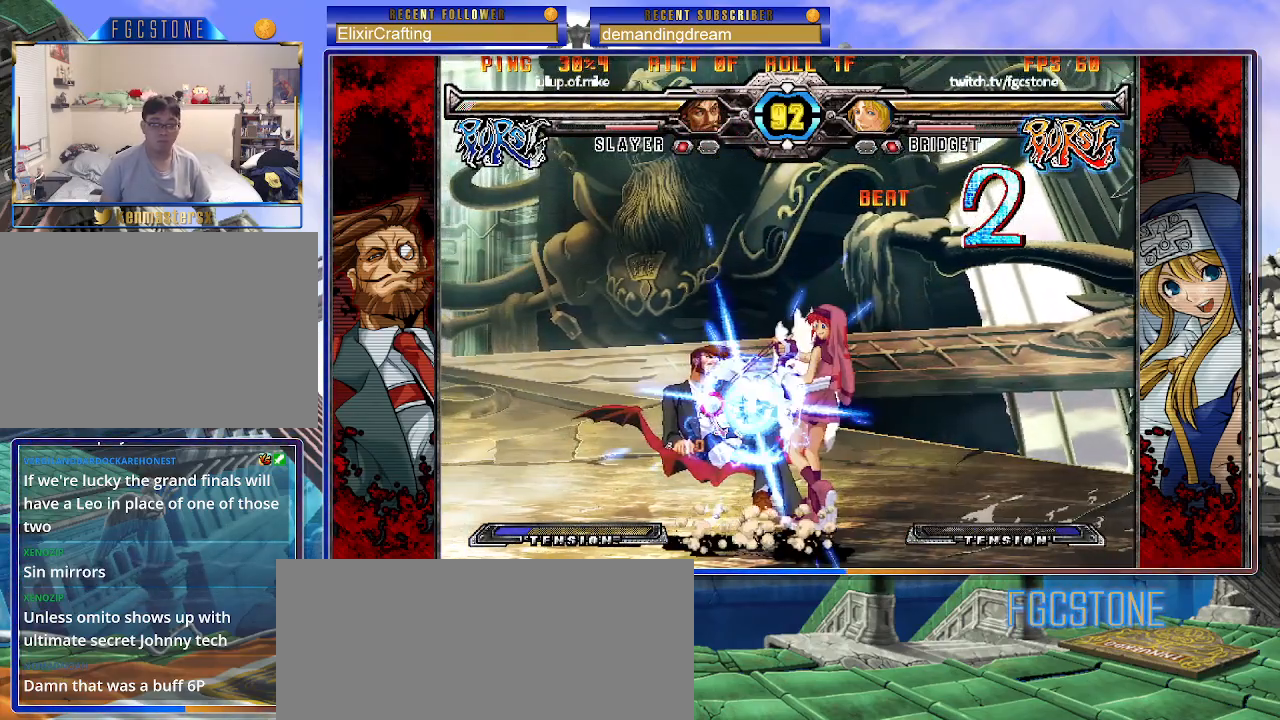
{"buttons": [], "left_stick": "left", "events": [[67, "S", "up"], [217, "left_stick", "center"], [300, "left_stick", "left"], [383, "HS", "down"], [483, "HS", "up"]]}
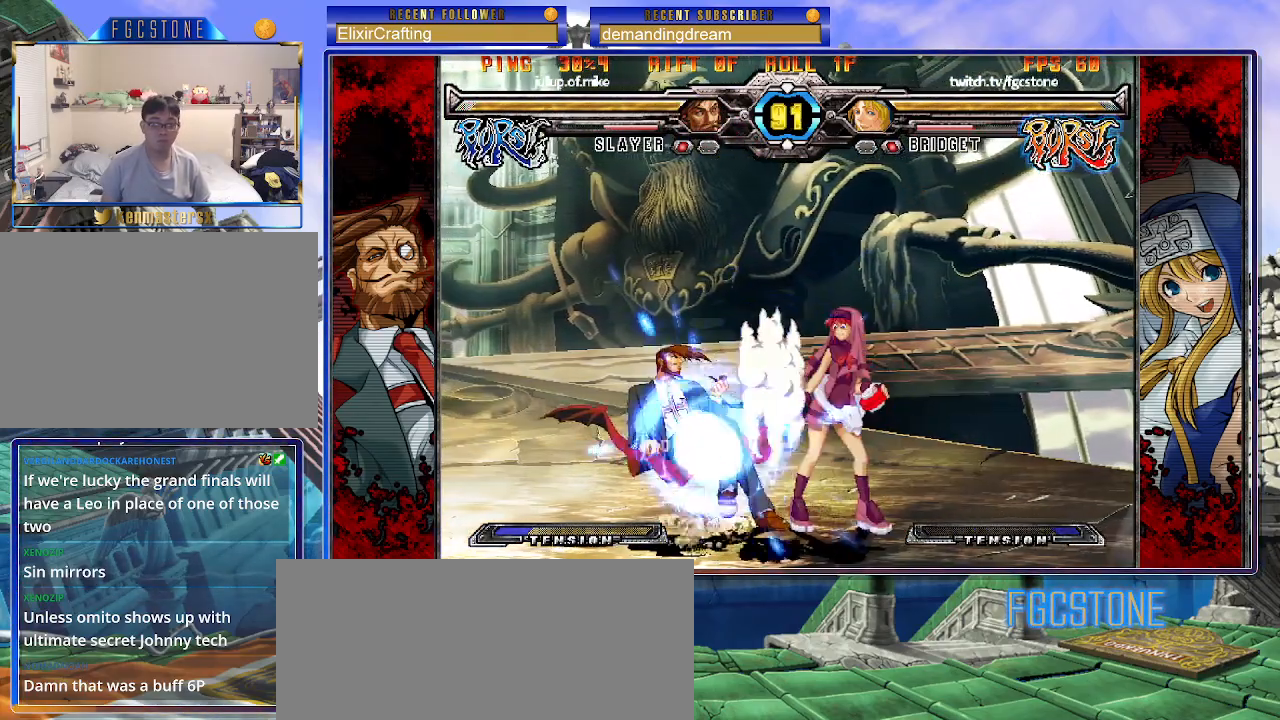
{"buttons": [], "left_stick": "down", "events": [[17, "left_stick", "center"], [283, "left_stick", "left"], [333, "left_stick", "center"], [400, "left_stick", "left"], [500, "left_stick", "down"]]}
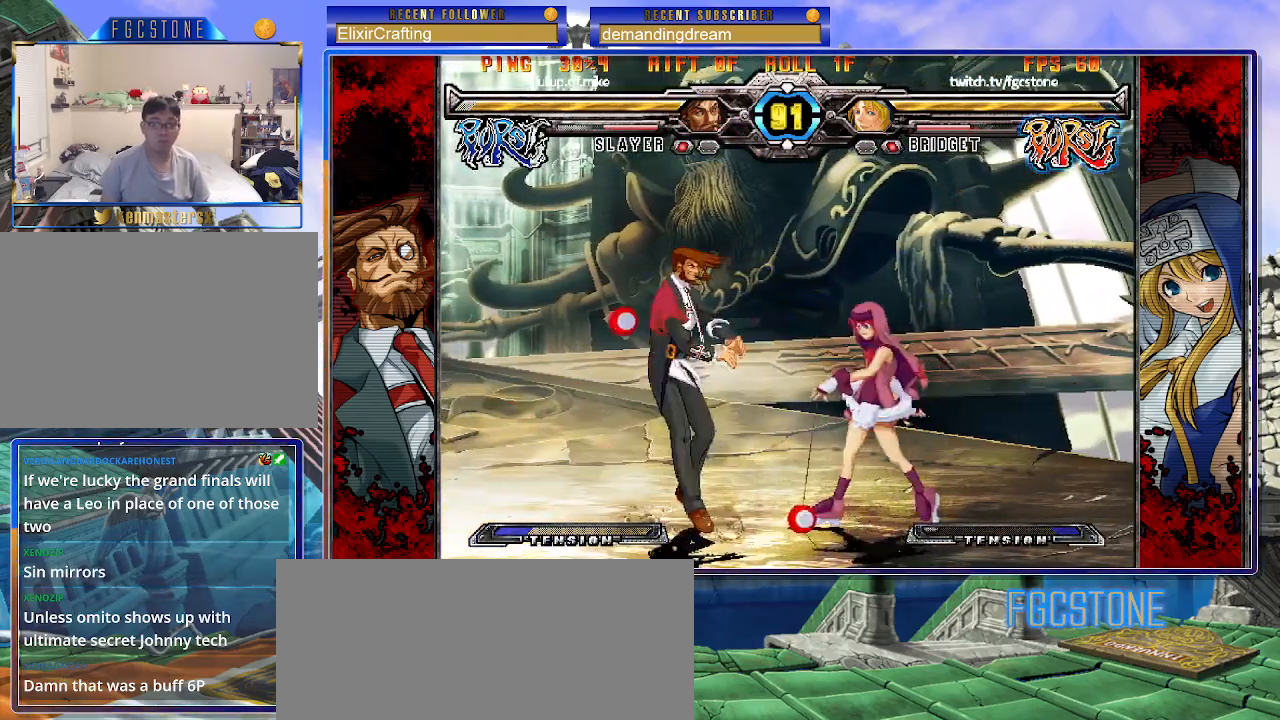
{"buttons": ["HS"], "left_stick": "left", "events": [[50, "K", "down"], [117, "K", "up"], [167, "left_stick", "center"], [217, "S", "down"], [283, "S", "up"], [367, "left_stick", "left"], [467, "HS", "down"]]}